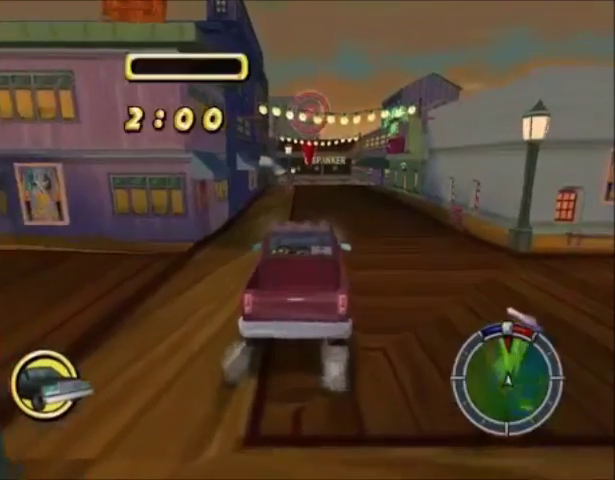
Gameplay with a controller (PlayStation layout); each line is a JSON object with the inputs held at the frame after it. "events" lists button and stick changes between this image and that frame as [ms after this image, input, new state], when the widget could be followed in between. Not read: L1 L3 R1 R3.
{"buttons": ["CROSS"], "left_stick": "center", "right_stick": "center", "events": [[34, "left_stick", "center"]]}
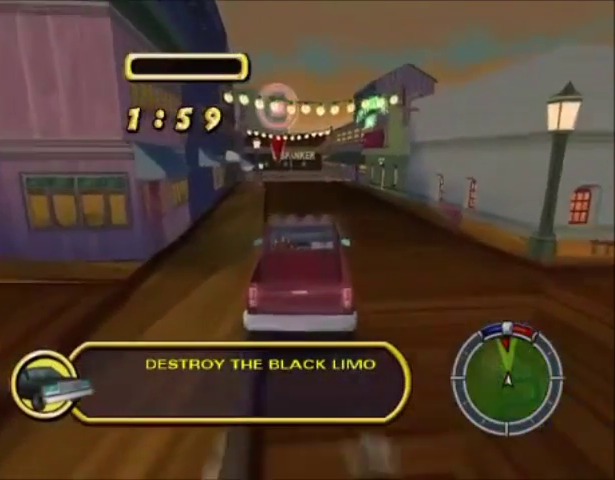
{"buttons": ["CROSS"], "left_stick": "center", "right_stick": "center", "events": []}
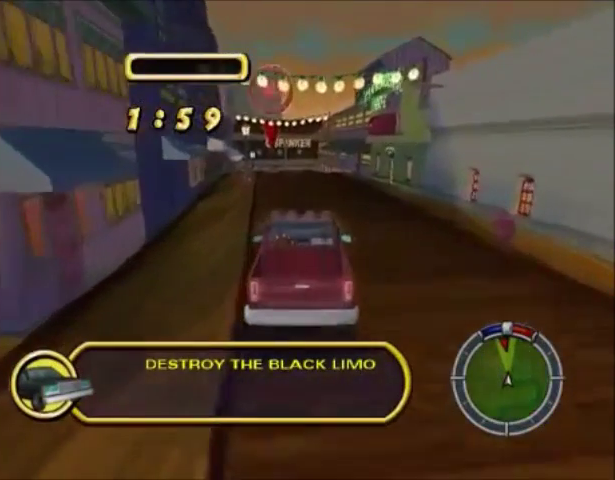
{"buttons": ["CROSS"], "left_stick": "center", "right_stick": "center", "events": []}
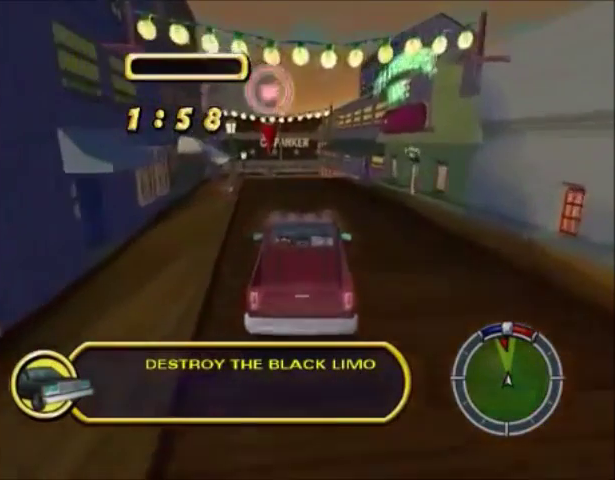
{"buttons": ["CROSS"], "left_stick": "center", "right_stick": "center", "events": [[33, "left_stick", "left"], [267, "left_stick", "center"]]}
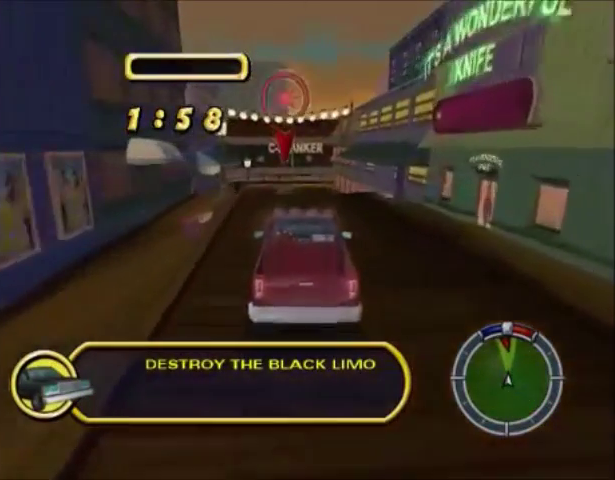
{"buttons": ["CROSS"], "left_stick": "center", "right_stick": "center", "events": [[367, "left_stick", "right"], [501, "left_stick", "center"]]}
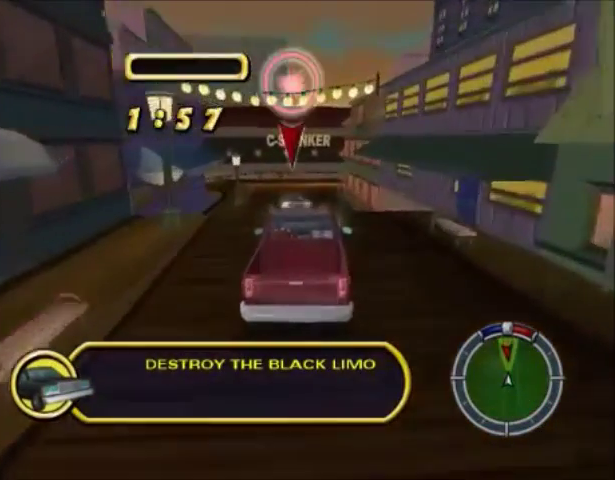
{"buttons": ["CROSS"], "left_stick": "left", "right_stick": "center", "events": [[133, "left_stick", "left"]]}
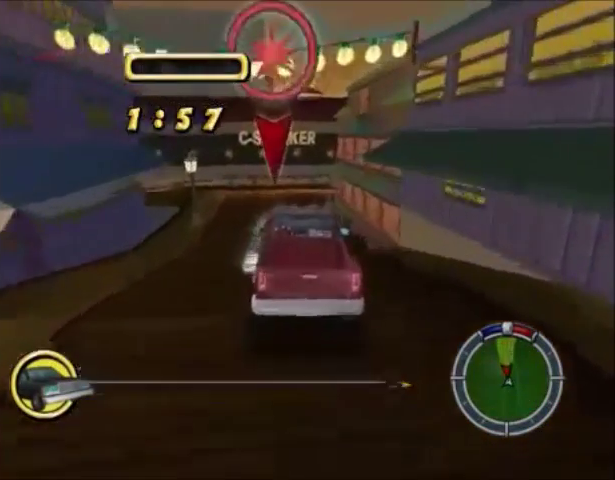
{"buttons": ["CIRCLE"], "left_stick": "center", "right_stick": "center", "events": [[100, "left_stick", "center"], [234, "CROSS", "up"], [301, "CIRCLE", "down"]]}
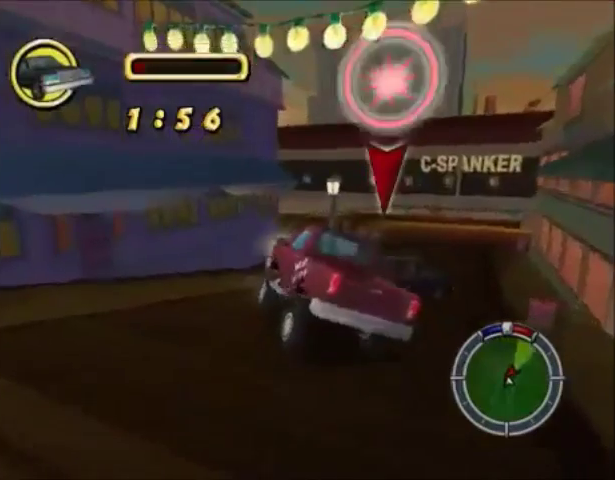
{"buttons": ["CIRCLE"], "left_stick": "center", "right_stick": "center", "events": []}
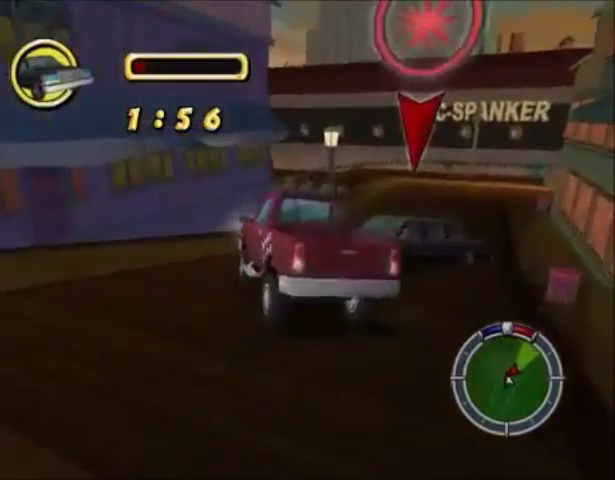
{"buttons": ["CIRCLE"], "left_stick": "right", "right_stick": "center", "events": [[34, "left_stick", "right"]]}
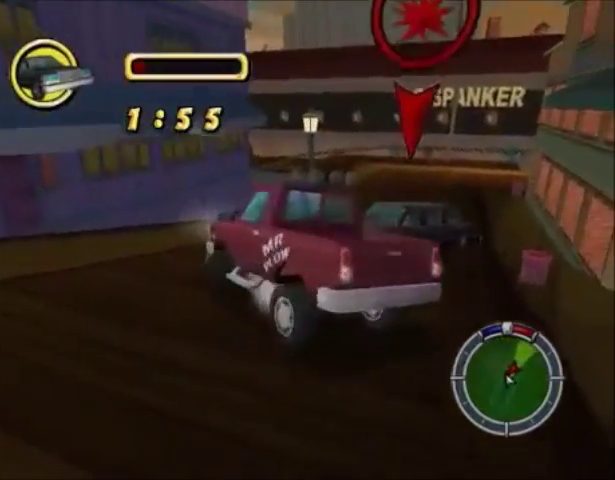
{"buttons": [], "left_stick": "right", "right_stick": "center", "events": [[267, "SQUARE", "down"], [334, "SQUARE", "up"], [467, "CIRCLE", "up"]]}
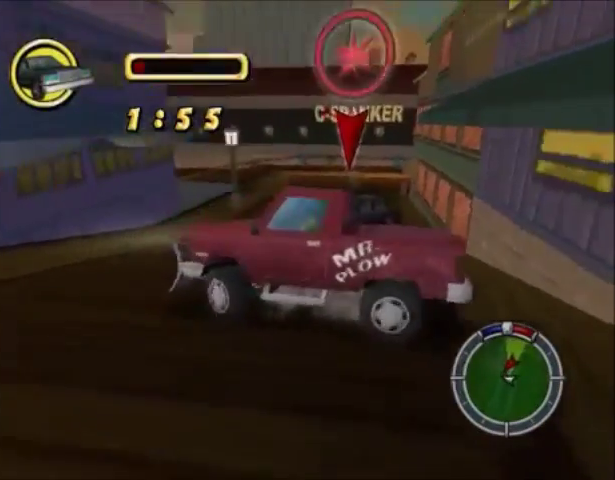
{"buttons": ["CROSS"], "left_stick": "down-left", "right_stick": "center", "events": [[34, "left_stick", "center"], [100, "CROSS", "down"], [134, "left_stick", "down-left"]]}
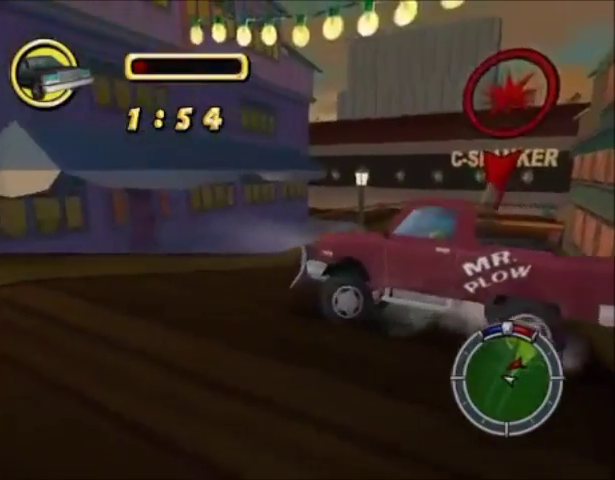
{"buttons": ["CROSS"], "left_stick": "left", "right_stick": "center", "events": [[233, "left_stick", "left"]]}
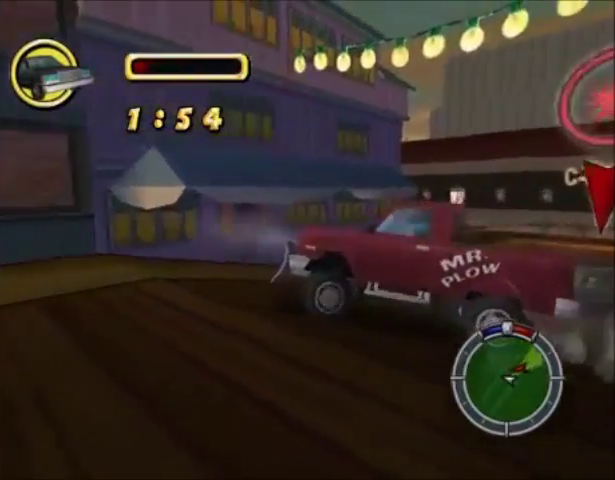
{"buttons": ["CROSS"], "left_stick": "center", "right_stick": "center", "events": [[367, "left_stick", "center"]]}
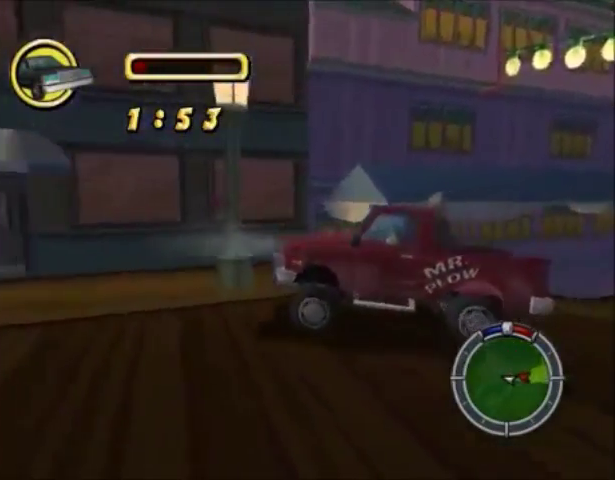
{"buttons": [], "left_stick": "center", "right_stick": "center", "events": [[500, "CROSS", "up"]]}
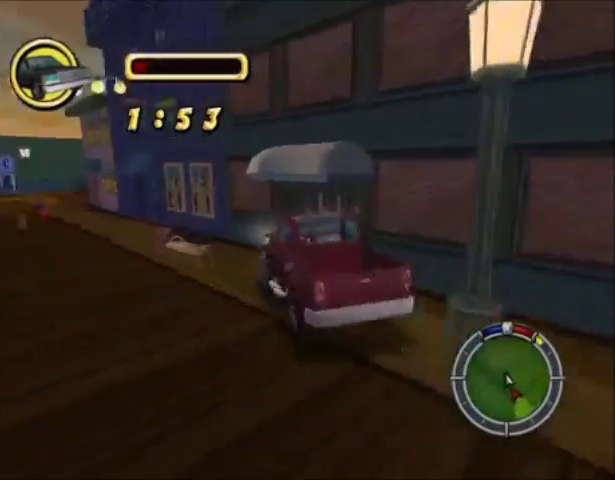
{"buttons": ["CIRCLE"], "left_stick": "left", "right_stick": "center", "events": [[100, "CIRCLE", "down"], [134, "left_stick", "left"]]}
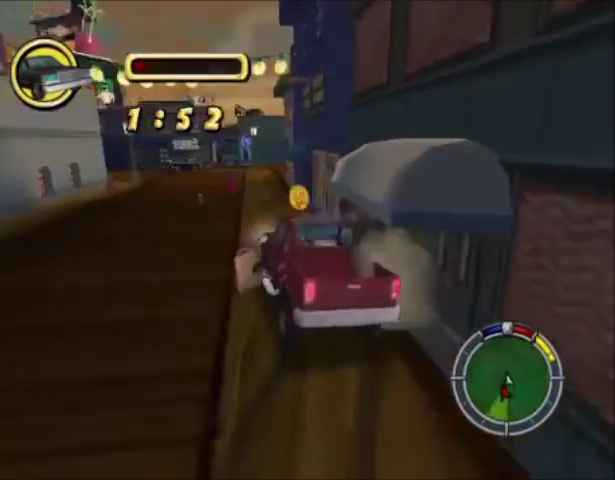
{"buttons": ["CROSS"], "left_stick": "right", "right_stick": "center", "events": [[100, "CIRCLE", "up"], [434, "CROSS", "down"], [500, "left_stick", "right"]]}
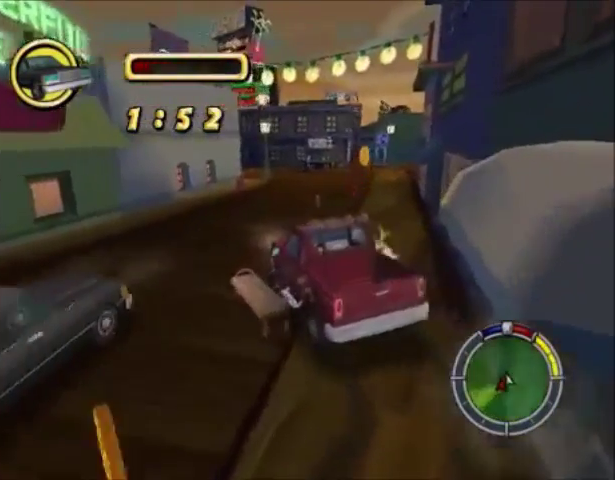
{"buttons": ["CROSS"], "left_stick": "center", "right_stick": "center", "events": [[467, "left_stick", "center"]]}
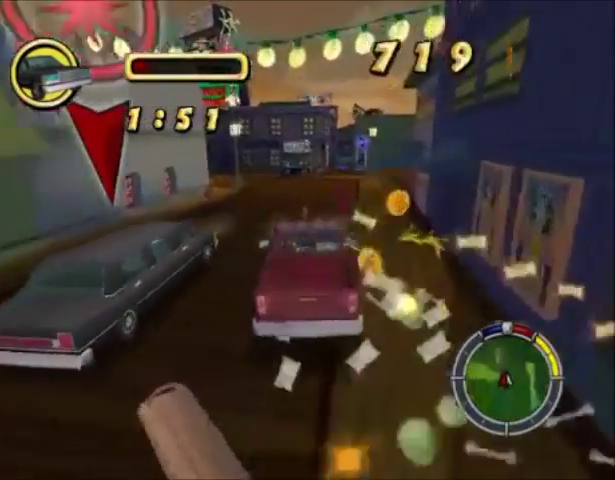
{"buttons": ["CROSS"], "left_stick": "left", "right_stick": "center", "events": [[267, "left_stick", "left"]]}
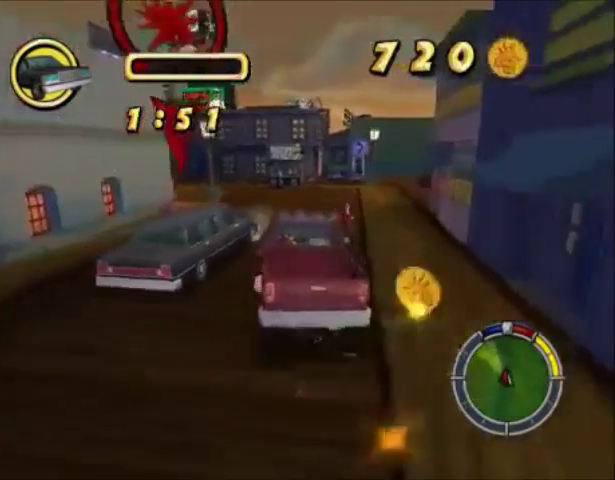
{"buttons": ["CROSS"], "left_stick": "right", "right_stick": "center", "events": [[67, "left_stick", "center"], [434, "left_stick", "right"]]}
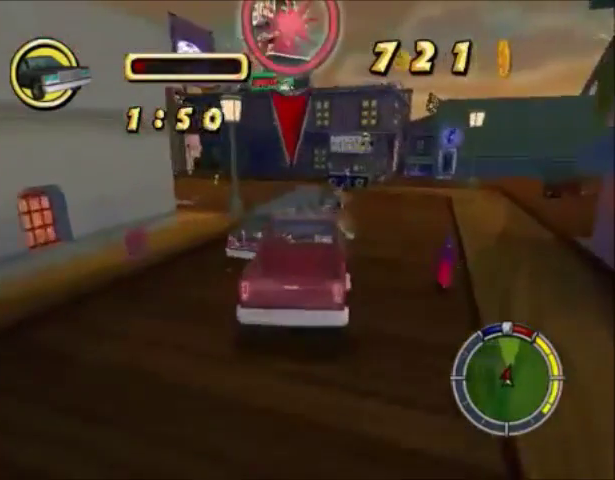
{"buttons": ["CROSS"], "left_stick": "left", "right_stick": "center", "events": [[133, "left_stick", "left"]]}
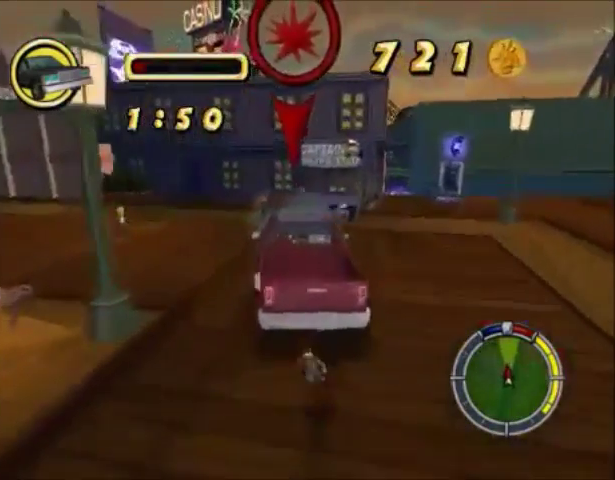
{"buttons": ["CROSS"], "left_stick": "left", "right_stick": "center", "events": [[167, "left_stick", "up-right"], [401, "left_stick", "left"]]}
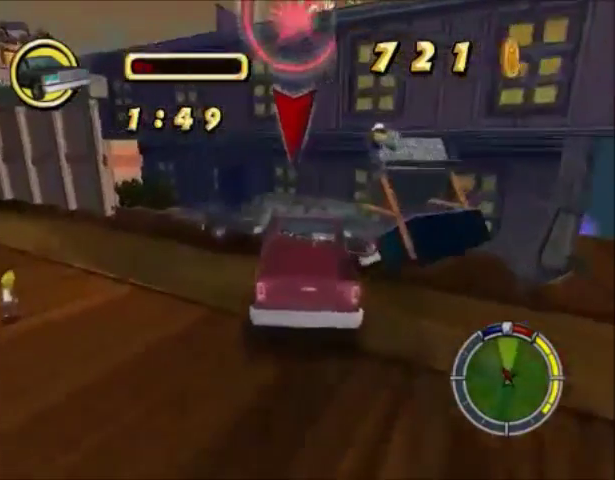
{"buttons": ["CROSS"], "left_stick": "down-left", "right_stick": "center", "events": [[467, "left_stick", "down-left"]]}
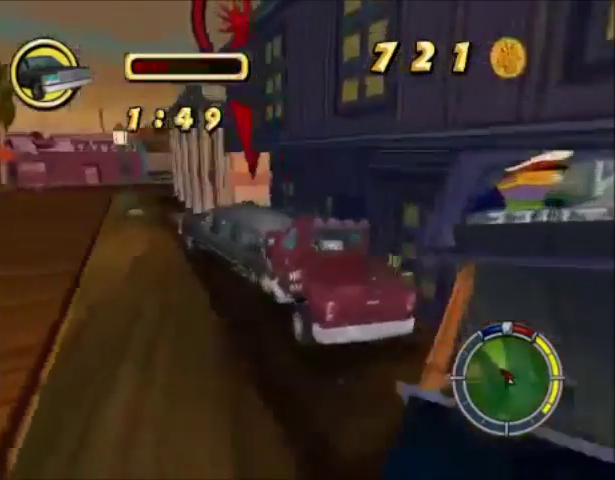
{"buttons": ["CROSS"], "left_stick": "left", "right_stick": "center", "events": [[301, "left_stick", "right"], [401, "left_stick", "left"]]}
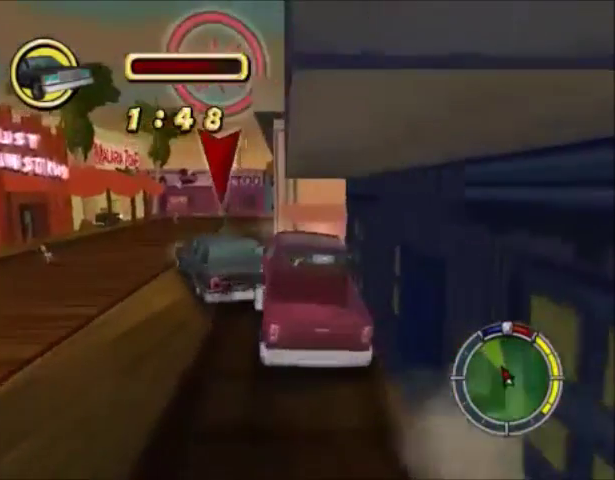
{"buttons": ["CROSS"], "left_stick": "left", "right_stick": "center", "events": []}
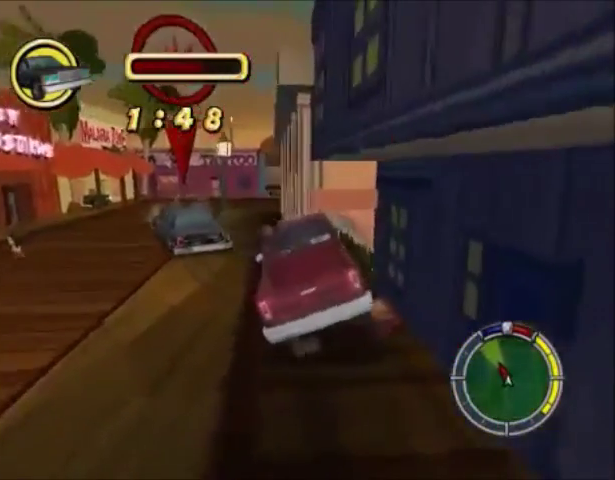
{"buttons": [], "left_stick": "center", "right_stick": "center", "events": [[100, "CROSS", "up"], [100, "left_stick", "center"], [201, "CIRCLE", "down"], [334, "CIRCLE", "up"]]}